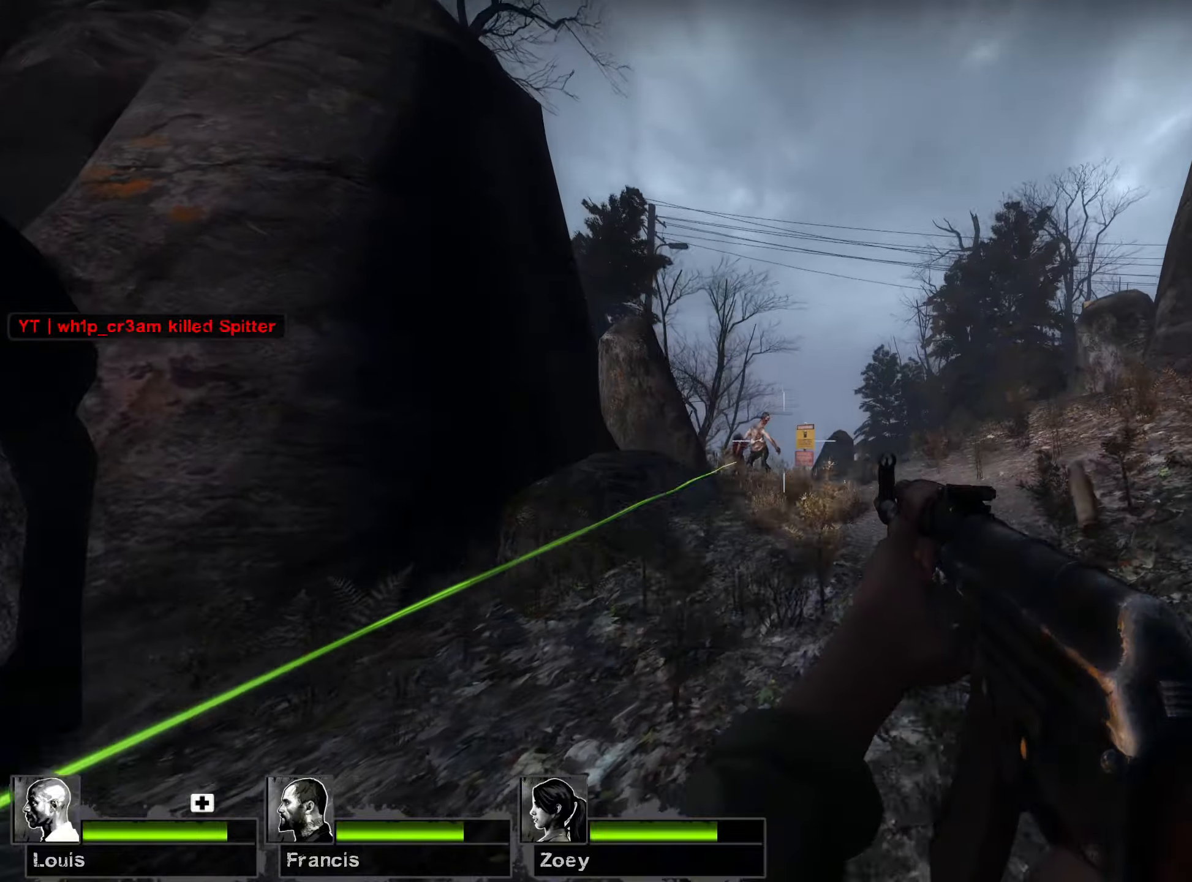
Gameplay with keyboard and mouse; each line is a JSON object with the keys and mouse buttons held at the frame after it. "events" lists presses ("down") and releases ("up") of "1", "2", "3", "4", "5", "a", "alt", "b", "c", "ctrl", "d", "e", "f", "g", "q", "r", "s", "shift", "space", "t", "tab", "v", "w", "x", "z", "mouse_left", "mouse_wheel", "mouse_right", "mouse_mb4" and "mouse_mb5" between this image and that frame as [ms after this image, input, new state], when the widget could be followed in between. "mouse_left", "mouse_wheel", "mouse_right", "mouse_mb4", "mouse_mb5" = the "left", "wheel", "right", "mb4", "mb5" buttons of the "mouse" list. No other keys are recorded. "wheel" means that the mouse wheel is clicked or scrolled. Mouse movement is not recorded.
{"keys": ["d"], "mouse": ["left"], "events": [[250, "w", "up"]]}
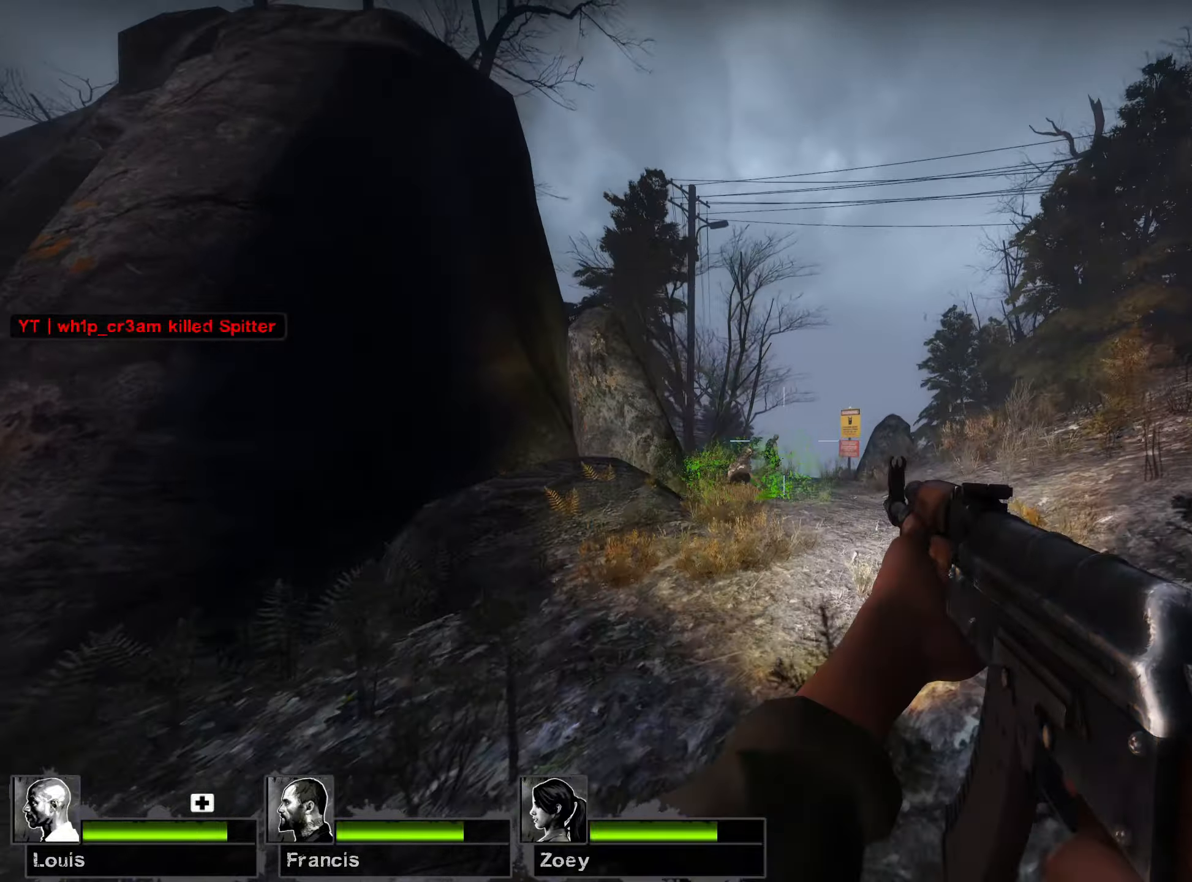
{"keys": ["d", "w"], "mouse": [], "events": [[284, "w", "down"], [467, "d", "up"], [467, "mouse_left", "up"], [500, "d", "down"]]}
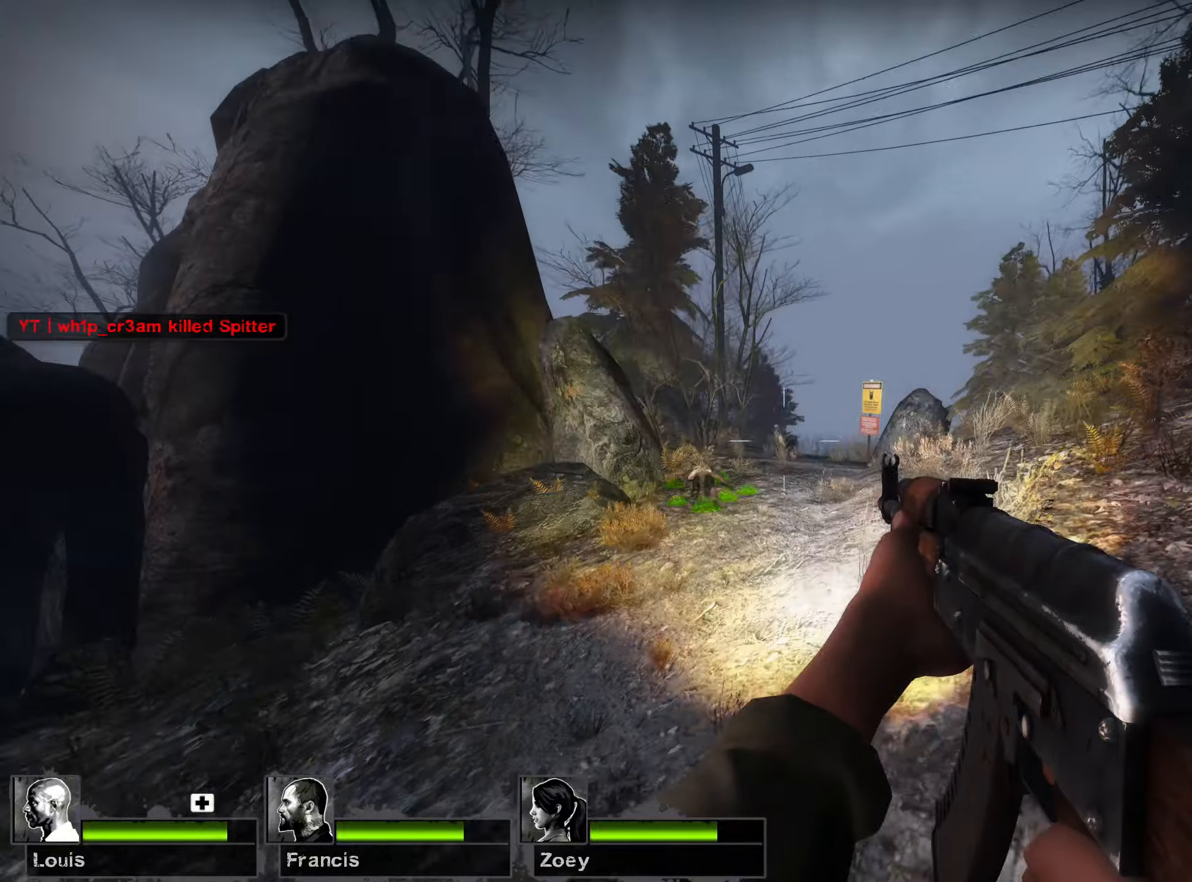
{"keys": ["w"], "mouse": [], "events": [[234, "d", "up"], [317, "r", "down"], [434, "r", "up"]]}
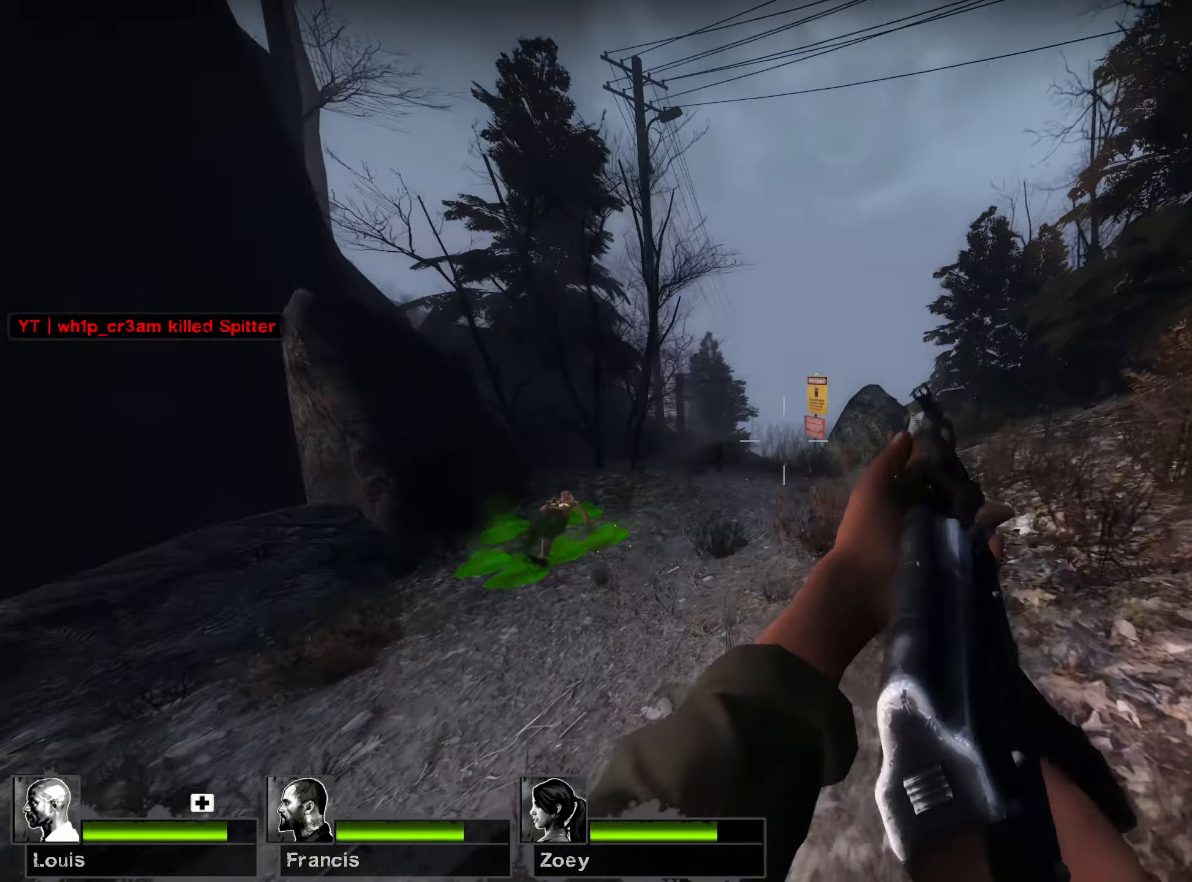
{"keys": ["d", "s"], "mouse": [], "events": [[234, "d", "down"], [367, "w", "up"], [467, "s", "down"]]}
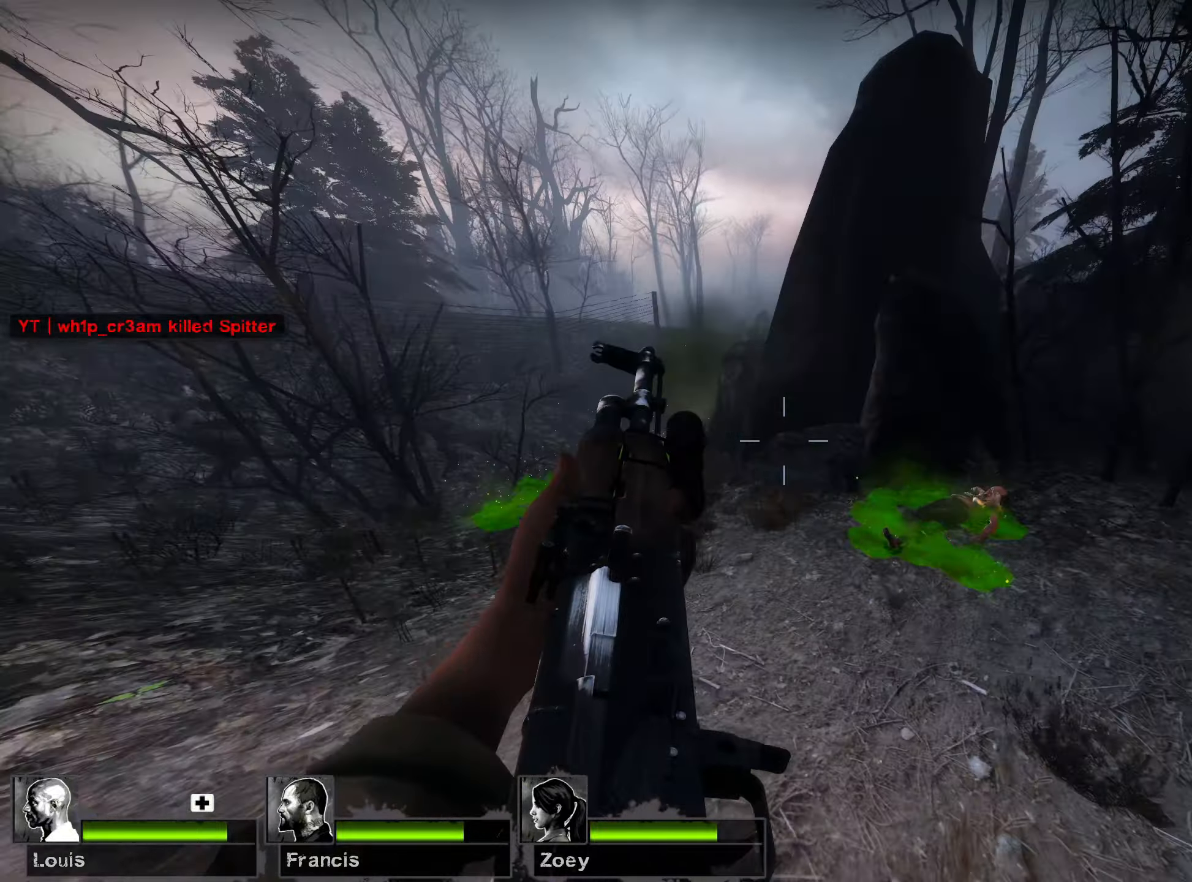
{"keys": ["d"], "mouse": [], "events": [[284, "s", "up"], [300, "a", "down"], [350, "s", "down"], [400, "a", "up"], [434, "s", "up"]]}
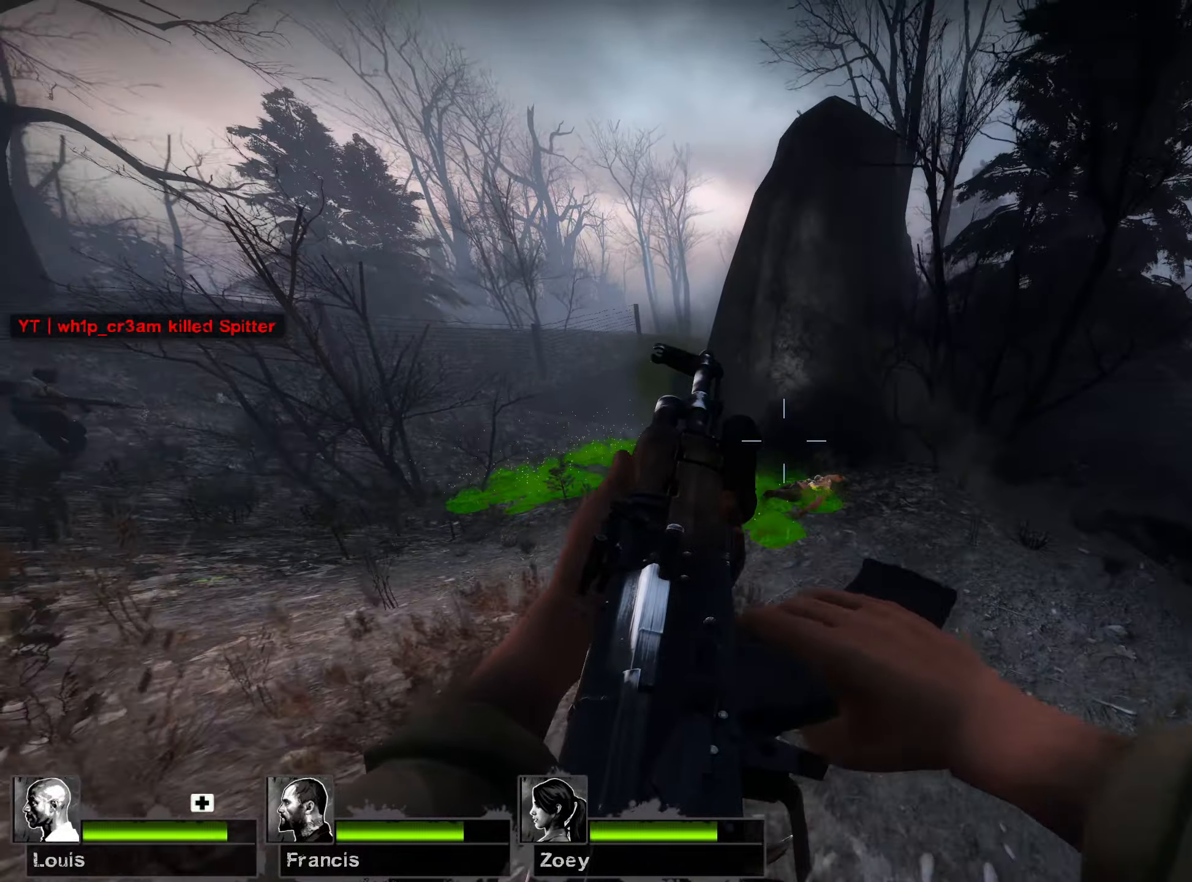
{"keys": ["a", "w"], "mouse": [], "events": [[67, "w", "down"], [150, "d", "up"], [417, "a", "down"]]}
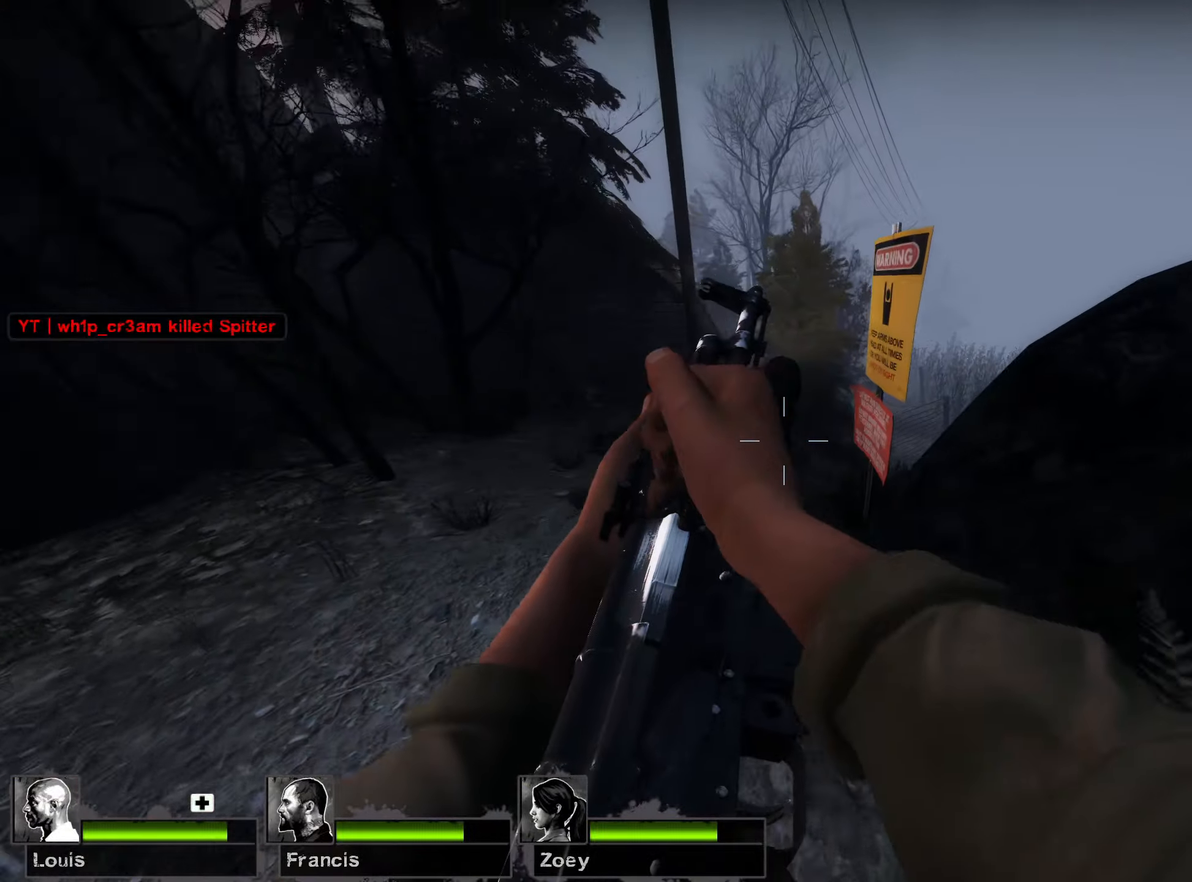
{"keys": ["d"], "mouse": [], "events": [[200, "w", "up"], [334, "d", "down"], [350, "a", "up"]]}
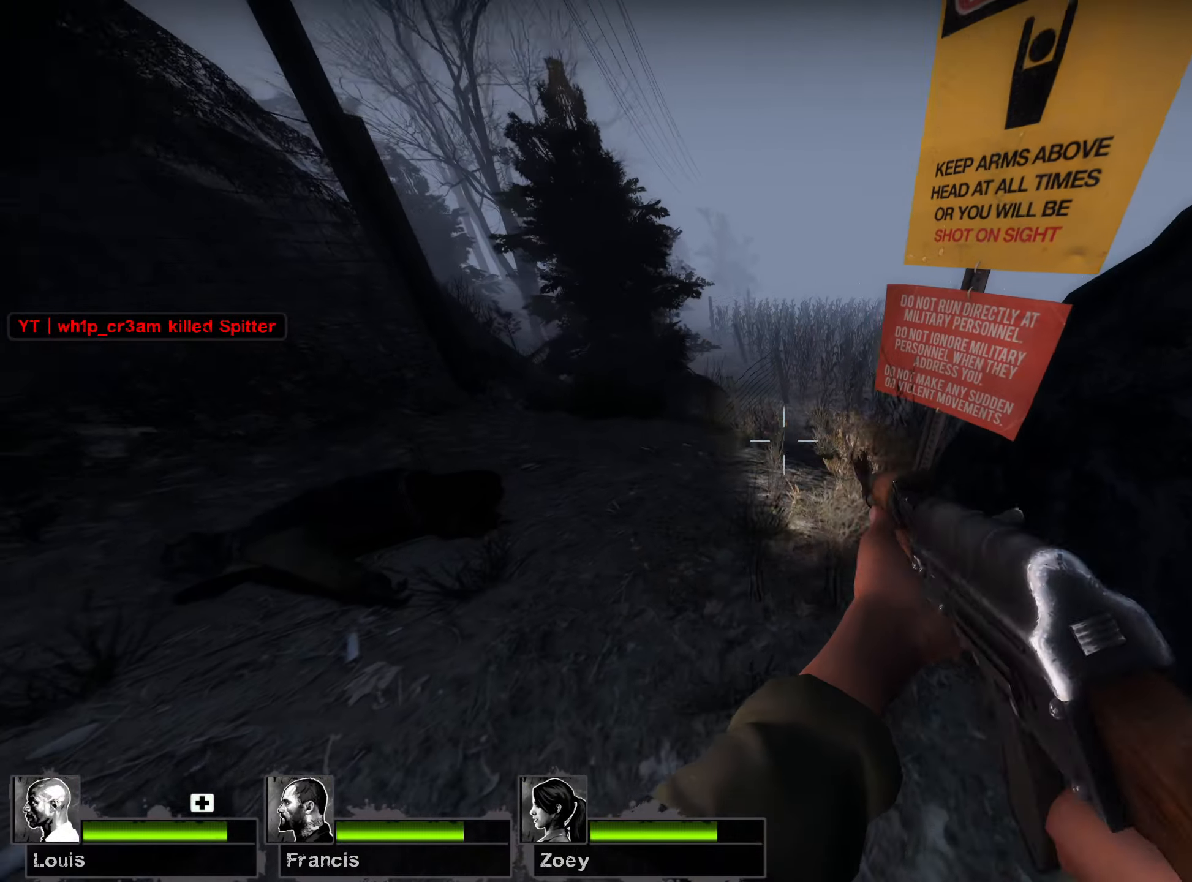
{"keys": ["a", "w"], "mouse": ["left"], "events": [[17, "a", "down"], [17, "d", "up"], [84, "a", "up"], [84, "mouse_left", "down"], [300, "w", "down"], [334, "a", "down"]]}
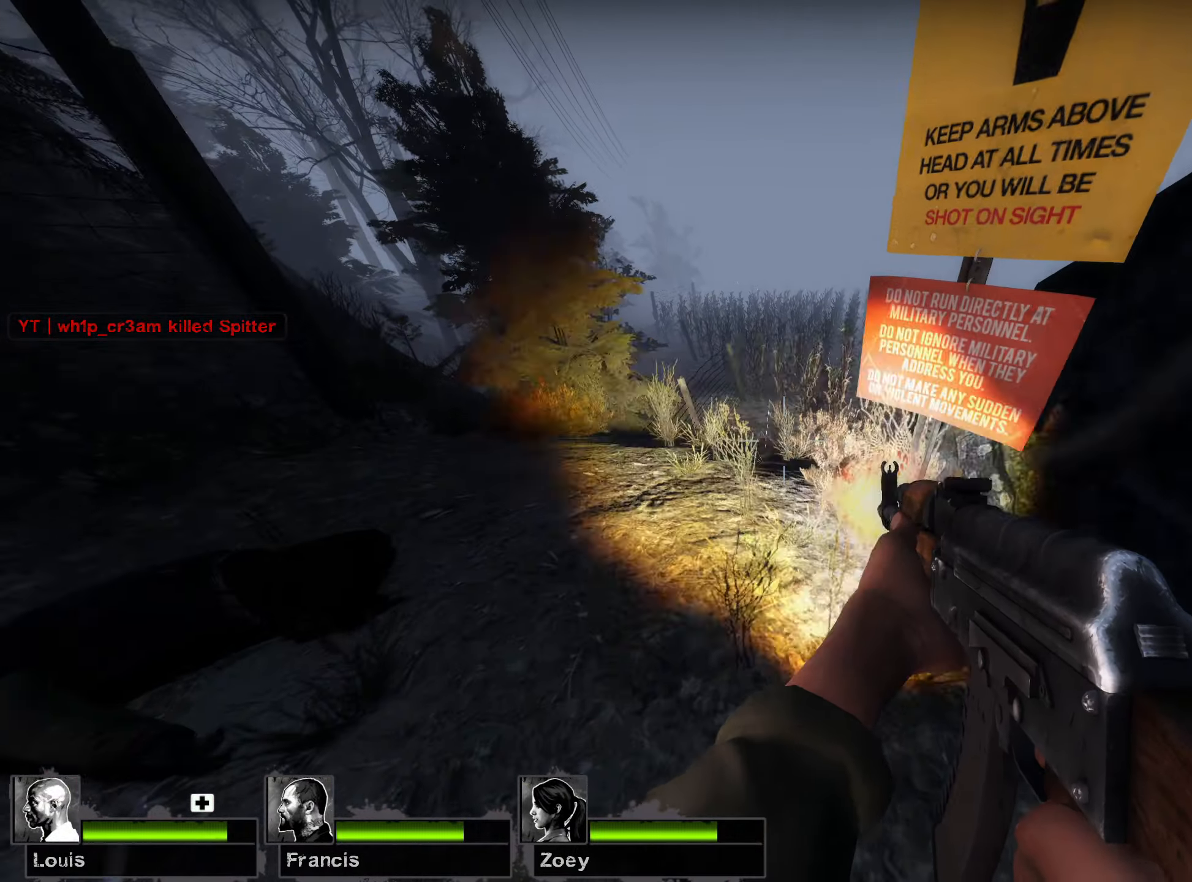
{"keys": ["a", "s"], "mouse": ["left"], "events": [[100, "a", "up"], [150, "d", "down"], [350, "d", "up"], [367, "a", "down"], [400, "w", "up"], [500, "s", "down"]]}
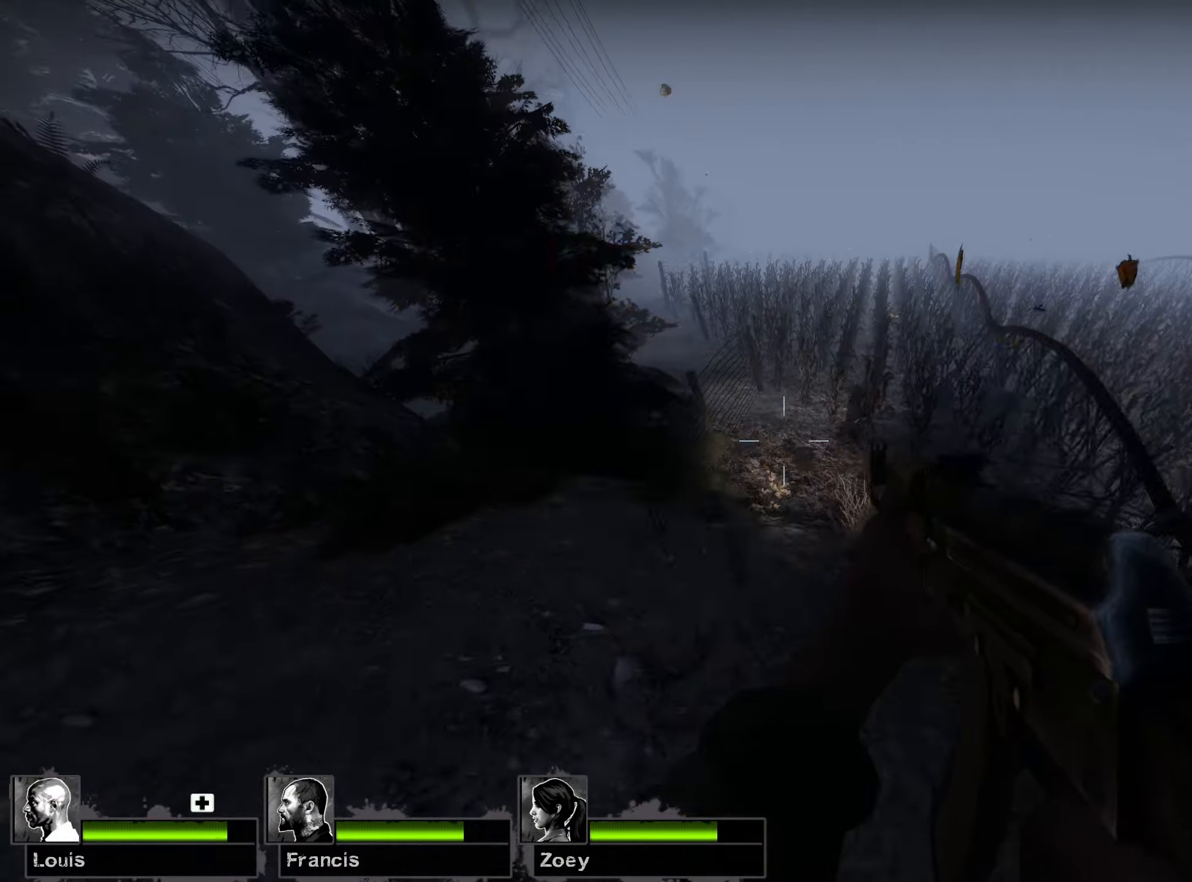
{"keys": ["s"], "mouse": ["left"], "events": [[34, "a", "up"], [167, "s", "up"], [484, "s", "down"]]}
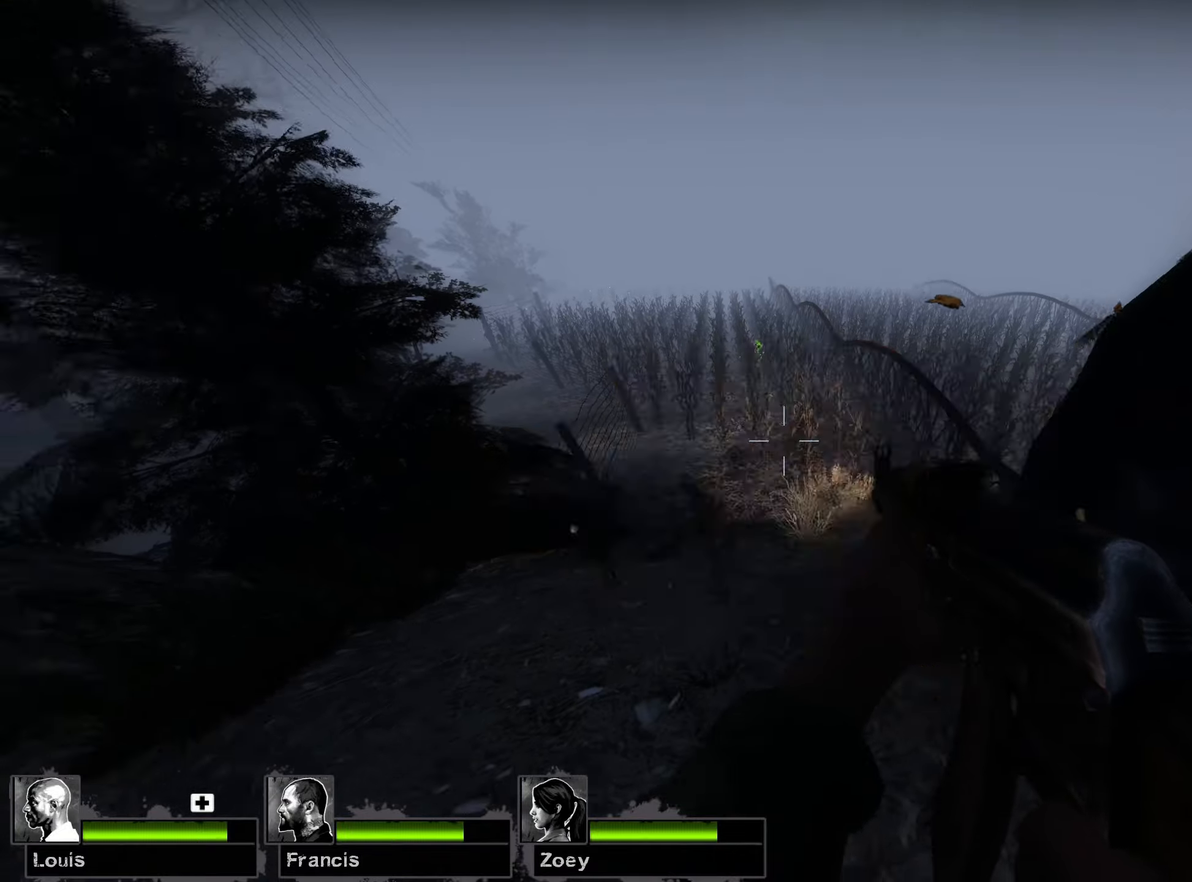
{"keys": ["d", "s"], "mouse": ["left"], "events": [[34, "d", "down"], [100, "d", "up"], [134, "s", "up"], [367, "d", "down"], [367, "s", "down"]]}
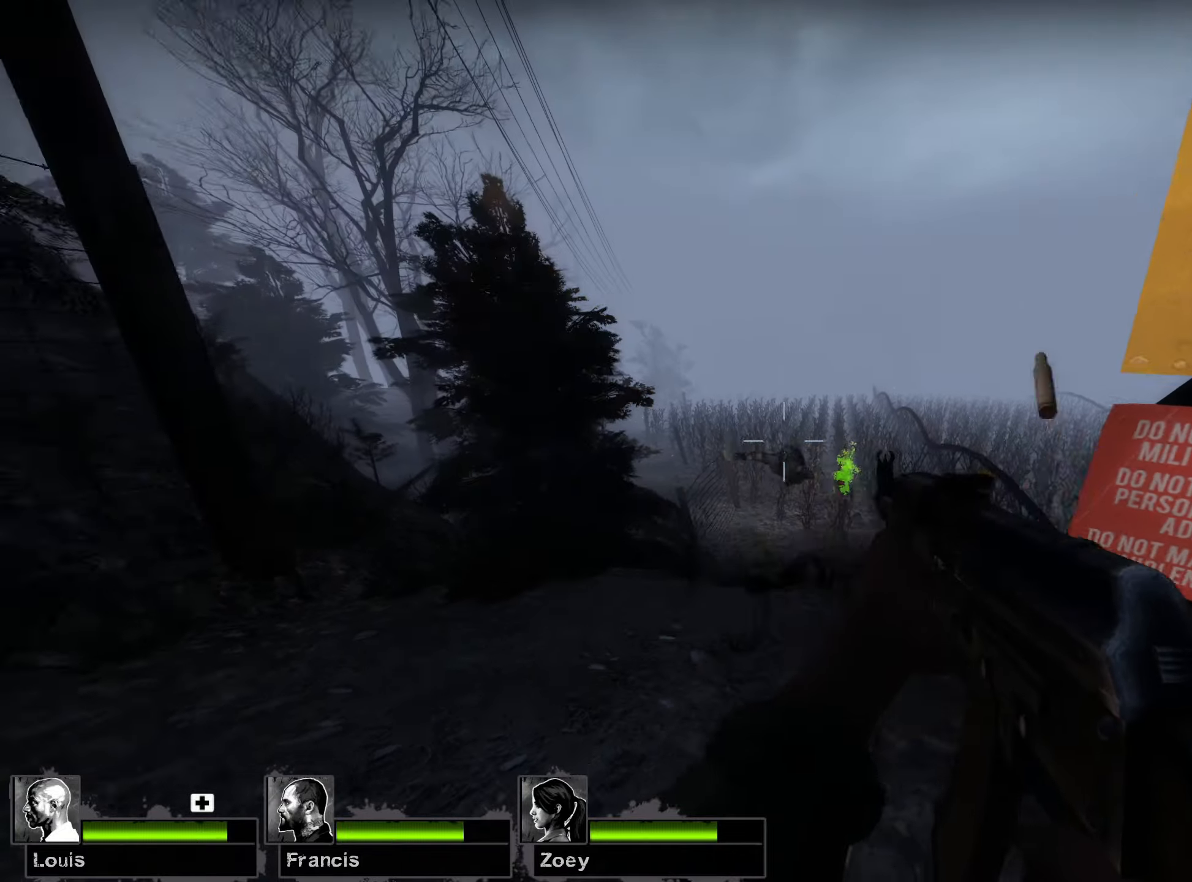
{"keys": ["s"], "mouse": ["left"], "events": [[117, "d", "up"]]}
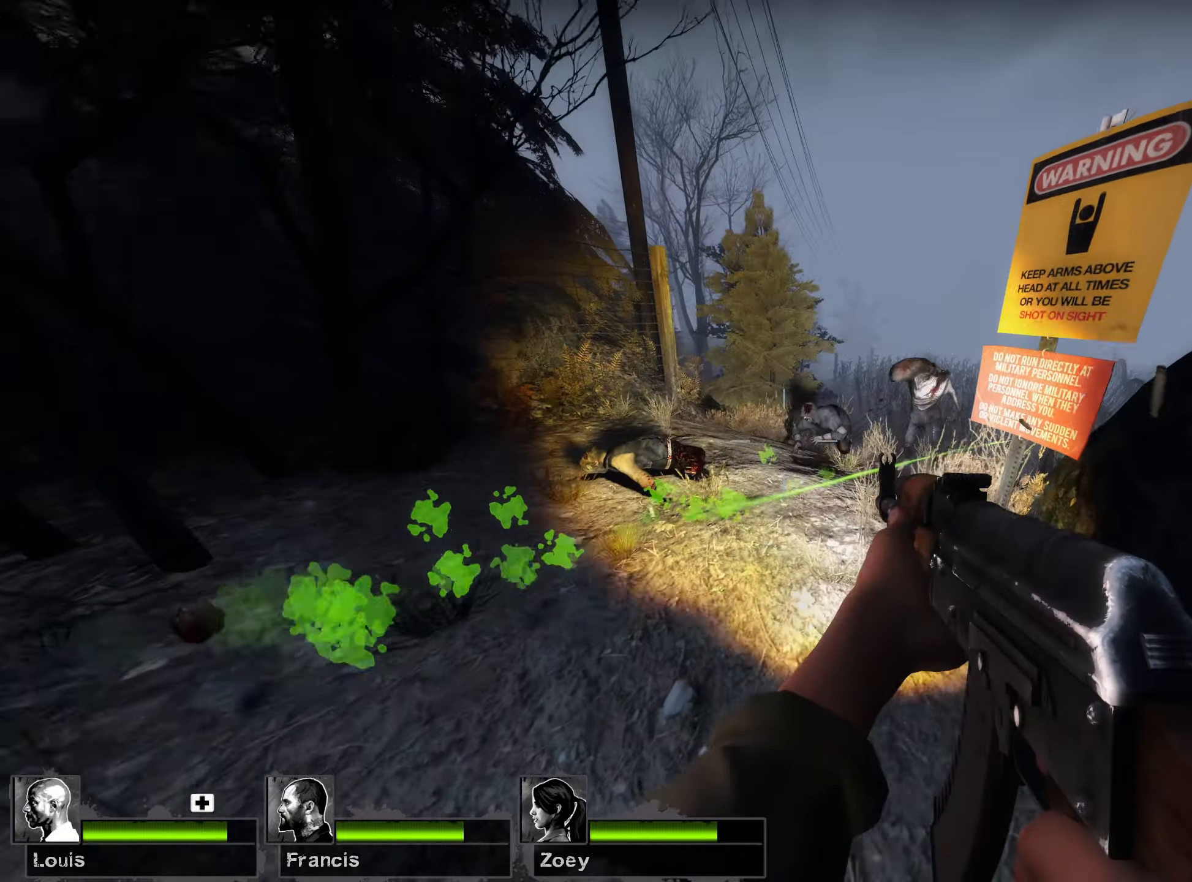
{"keys": ["d", "s"], "mouse": ["left"], "events": [[50, "s", "up"], [284, "d", "down"], [367, "s", "down"]]}
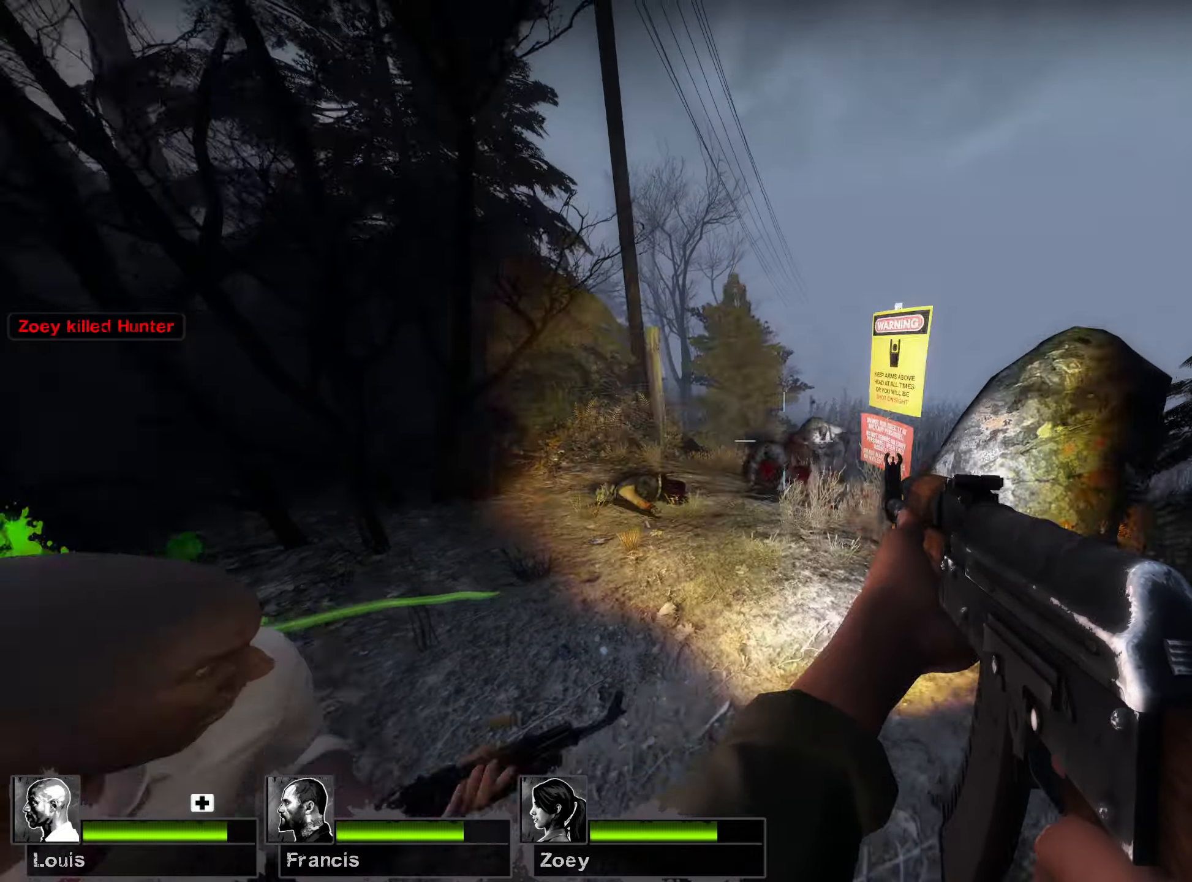
{"keys": ["a", "w"], "mouse": ["left"], "events": [[200, "s", "up"], [367, "w", "down"], [434, "d", "up"], [484, "a", "down"]]}
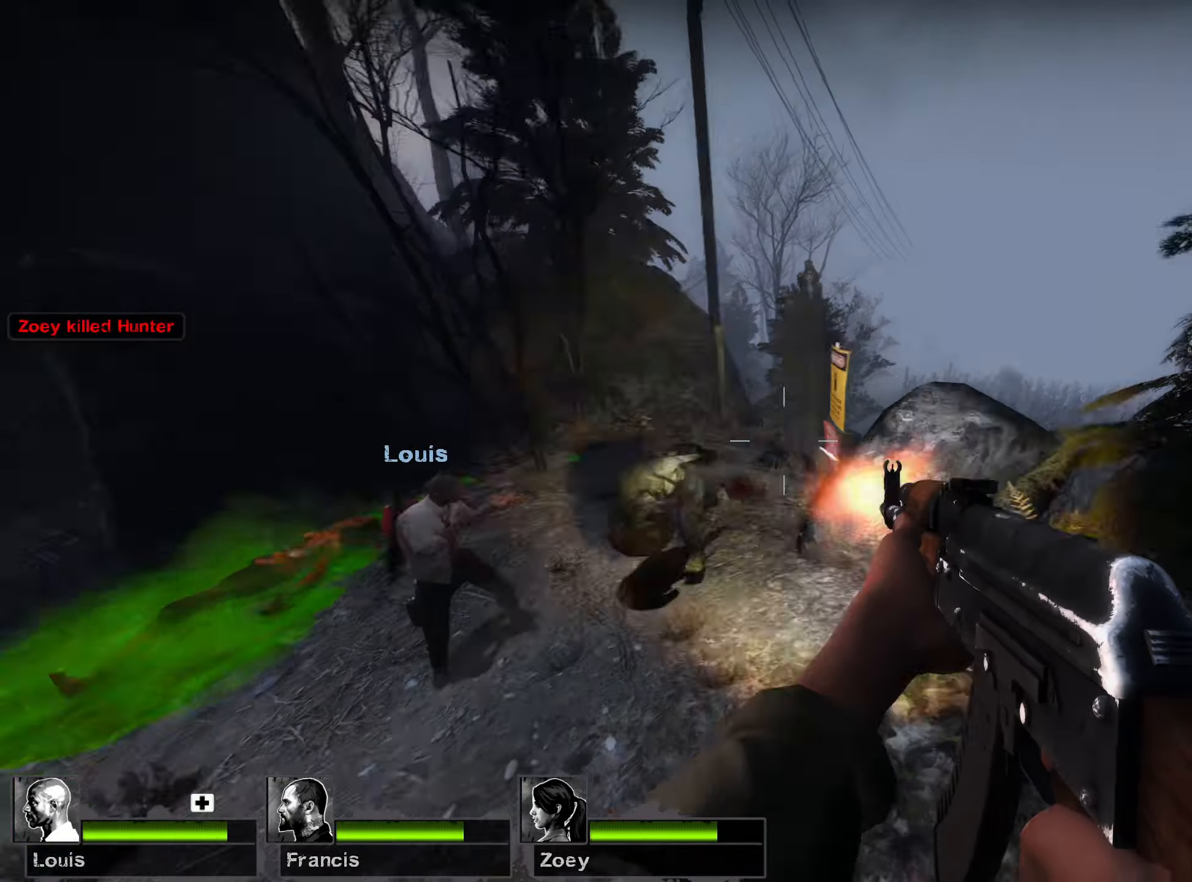
{"keys": ["w"], "mouse": ["left"], "events": [[67, "a", "up"], [84, "d", "down"], [134, "w", "up"], [200, "a", "down"], [234, "d", "up"], [284, "w", "down"], [417, "a", "up"]]}
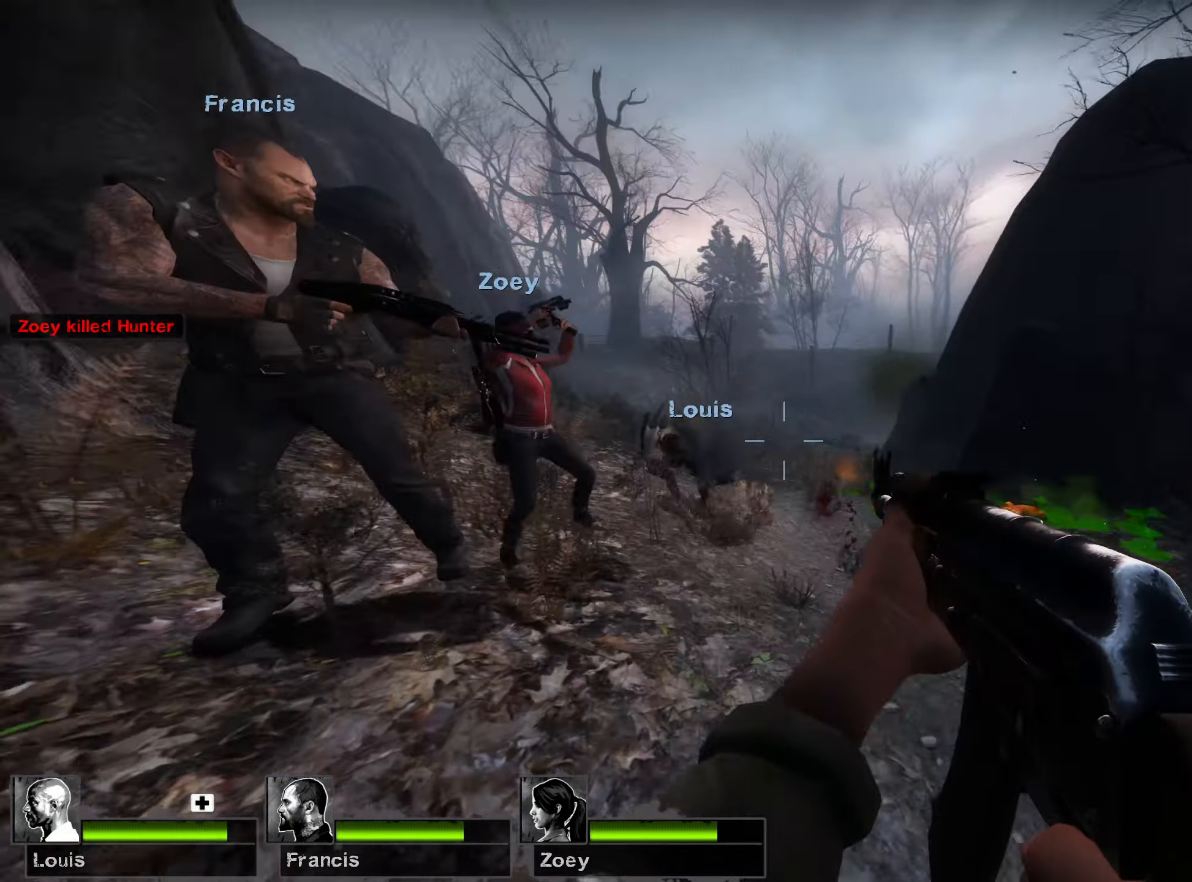
{"keys": ["ctrl"], "mouse": ["left"], "events": [[117, "d", "down"], [167, "w", "up"], [284, "d", "up"], [467, "ctrl", "down"]]}
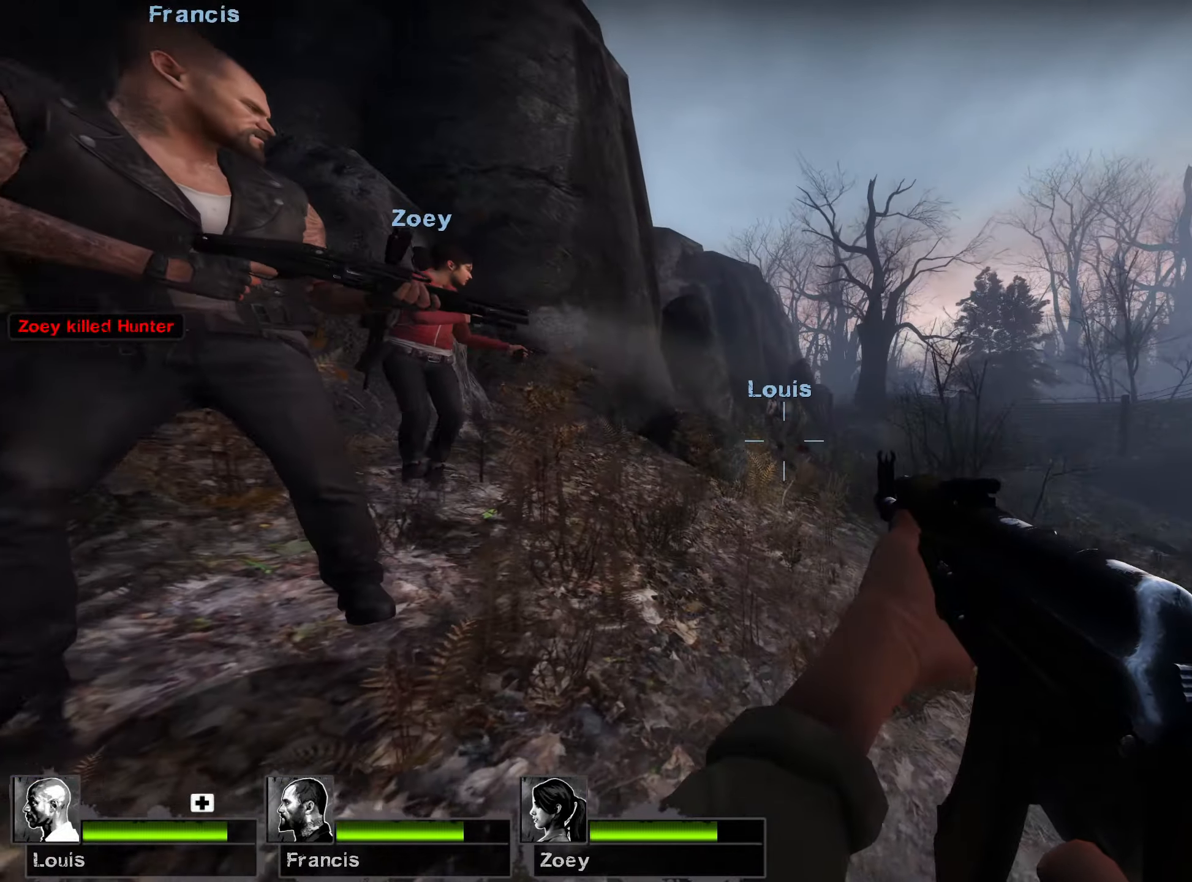
{"keys": ["ctrl"], "mouse": ["left"], "events": []}
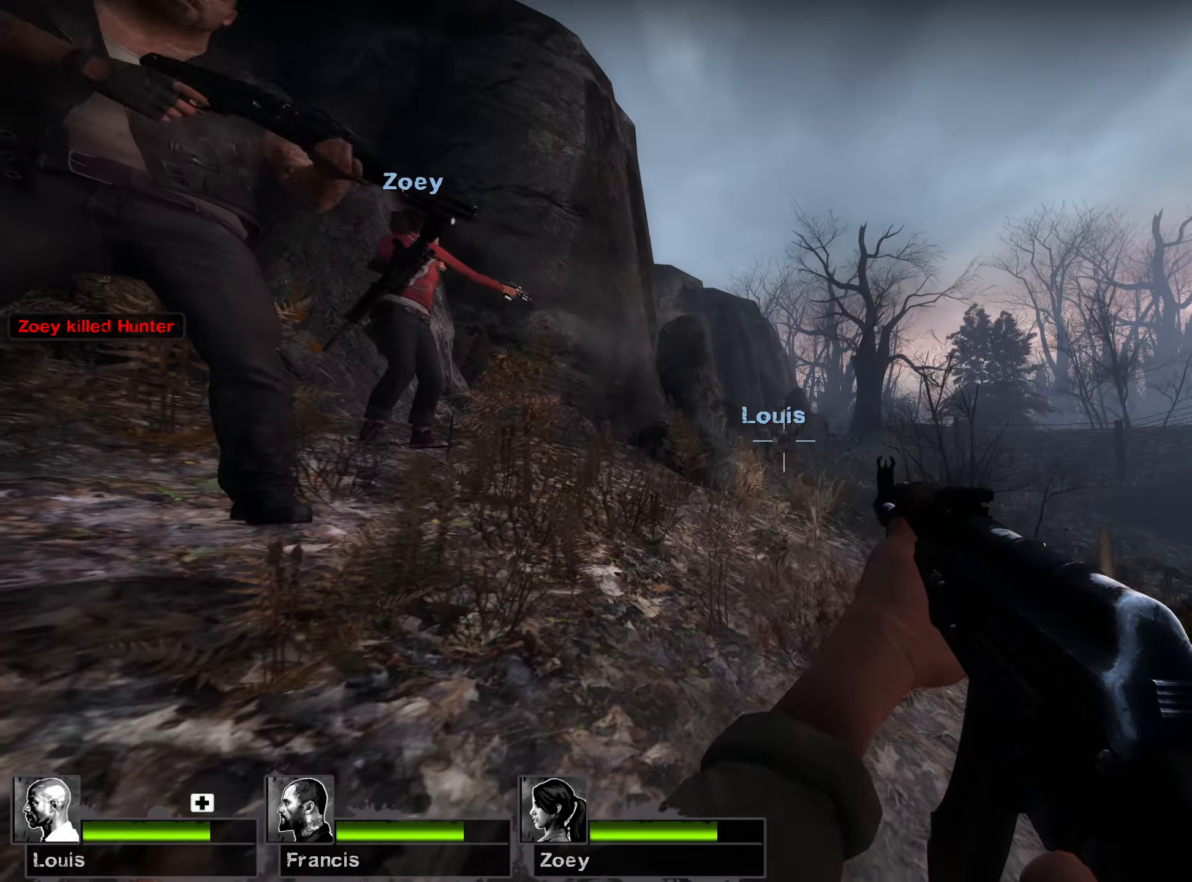
{"keys": ["ctrl"], "mouse": ["left"], "events": []}
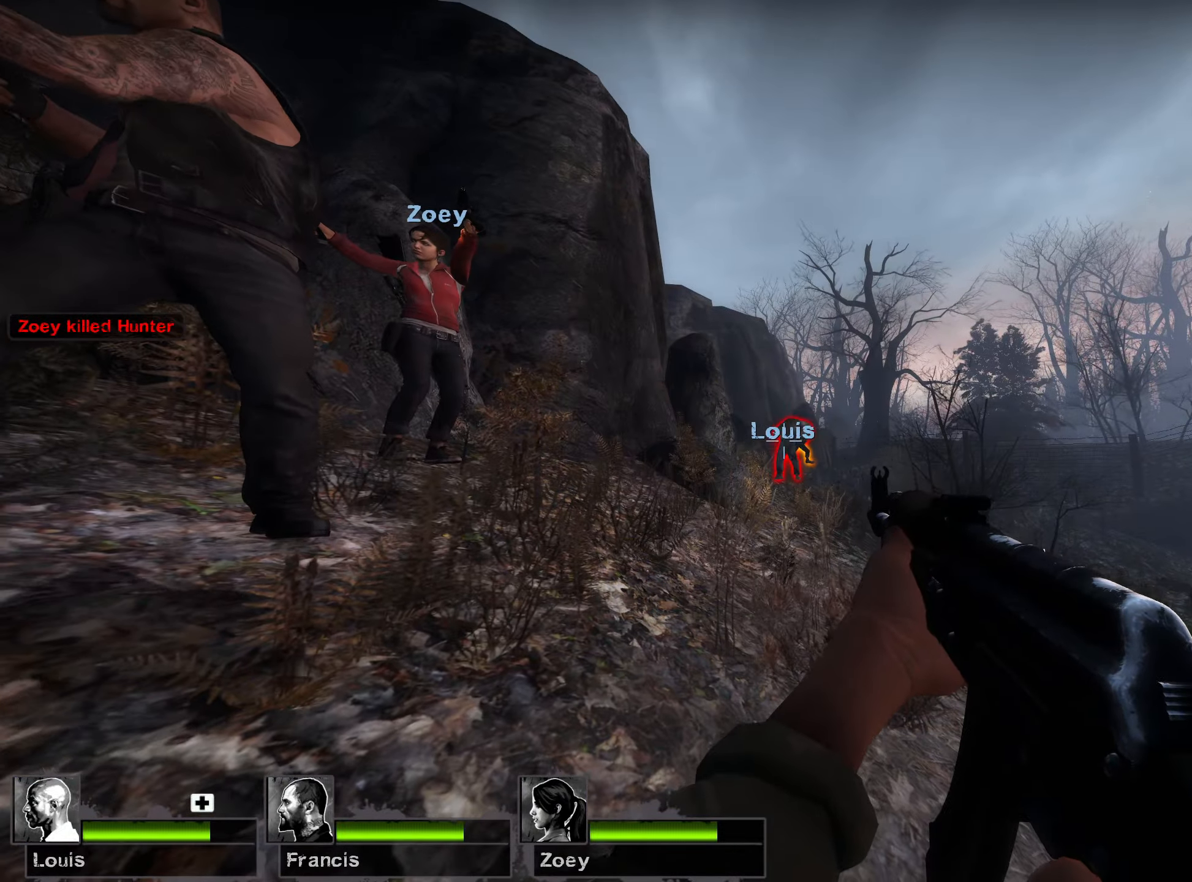
{"keys": ["ctrl"], "mouse": [], "events": [[250, "w", "down"], [317, "mouse_mb4", "down"], [367, "ctrl", "up"], [367, "mouse_left", "up"], [434, "mouse_mb4", "up"], [484, "ctrl", "down"], [484, "w", "up"]]}
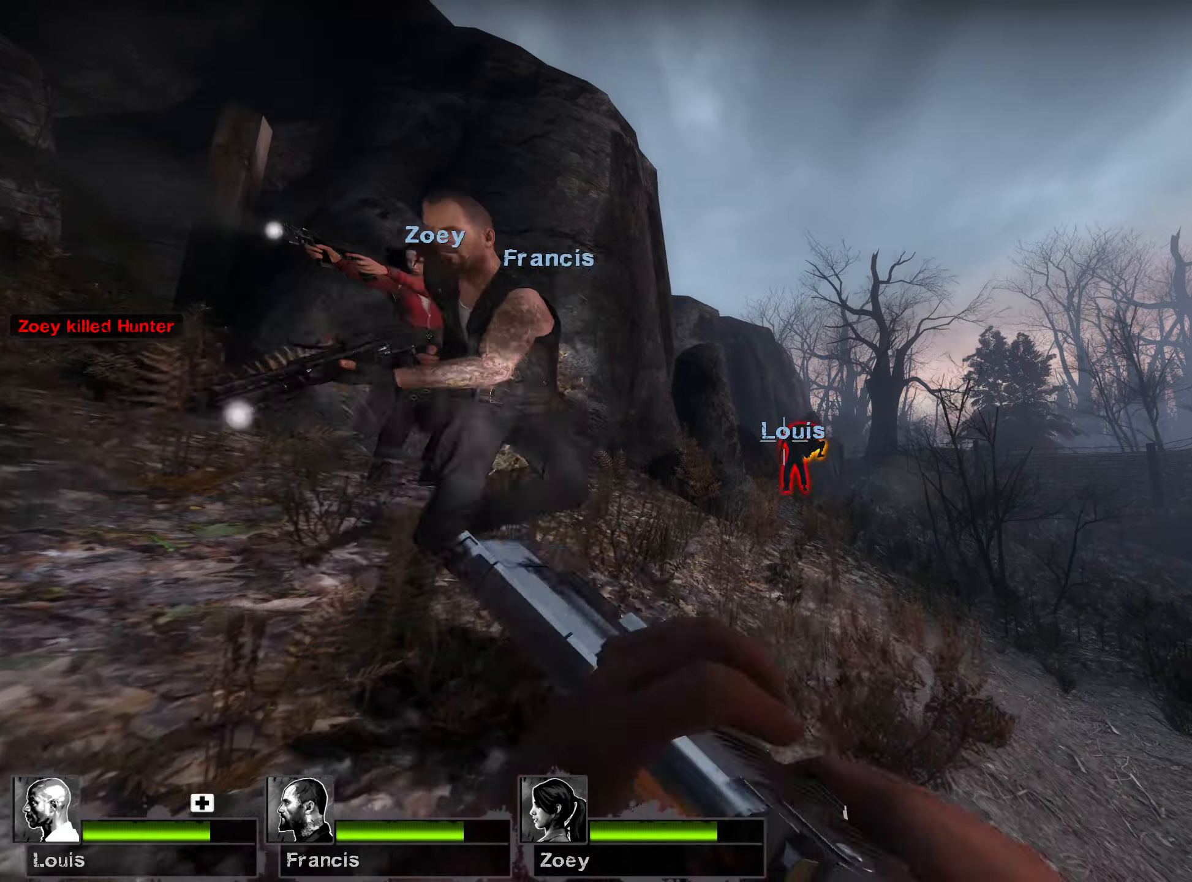
{"keys": ["ctrl"], "mouse": ["left"], "events": [[100, "mouse_left", "down"], [217, "mouse_left", "up"], [267, "mouse_left", "down"], [367, "mouse_left", "up"], [434, "mouse_left", "down"]]}
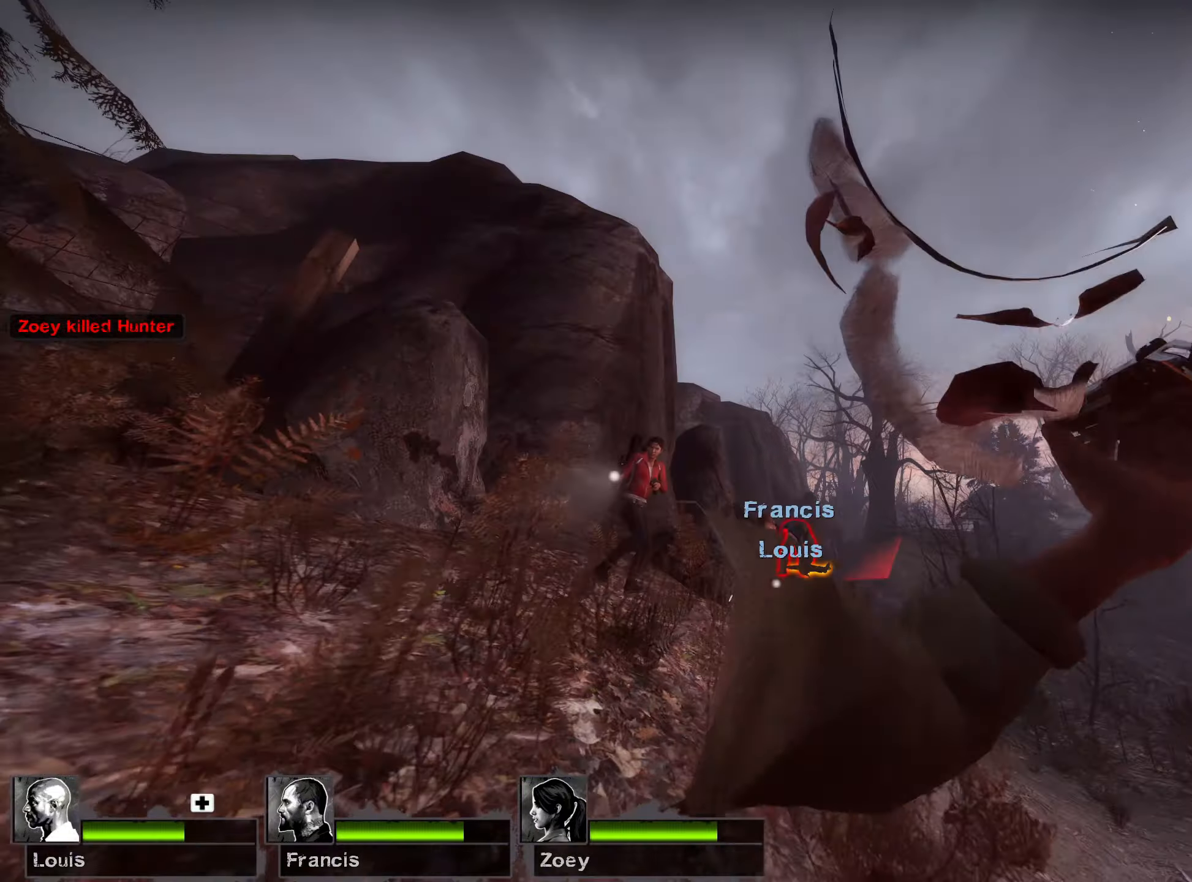
{"keys": ["ctrl"], "mouse": [], "events": [[50, "mouse_left", "up"], [117, "mouse_left", "down"], [217, "mouse_left", "up"], [300, "mouse_left", "down"], [400, "mouse_left", "up"]]}
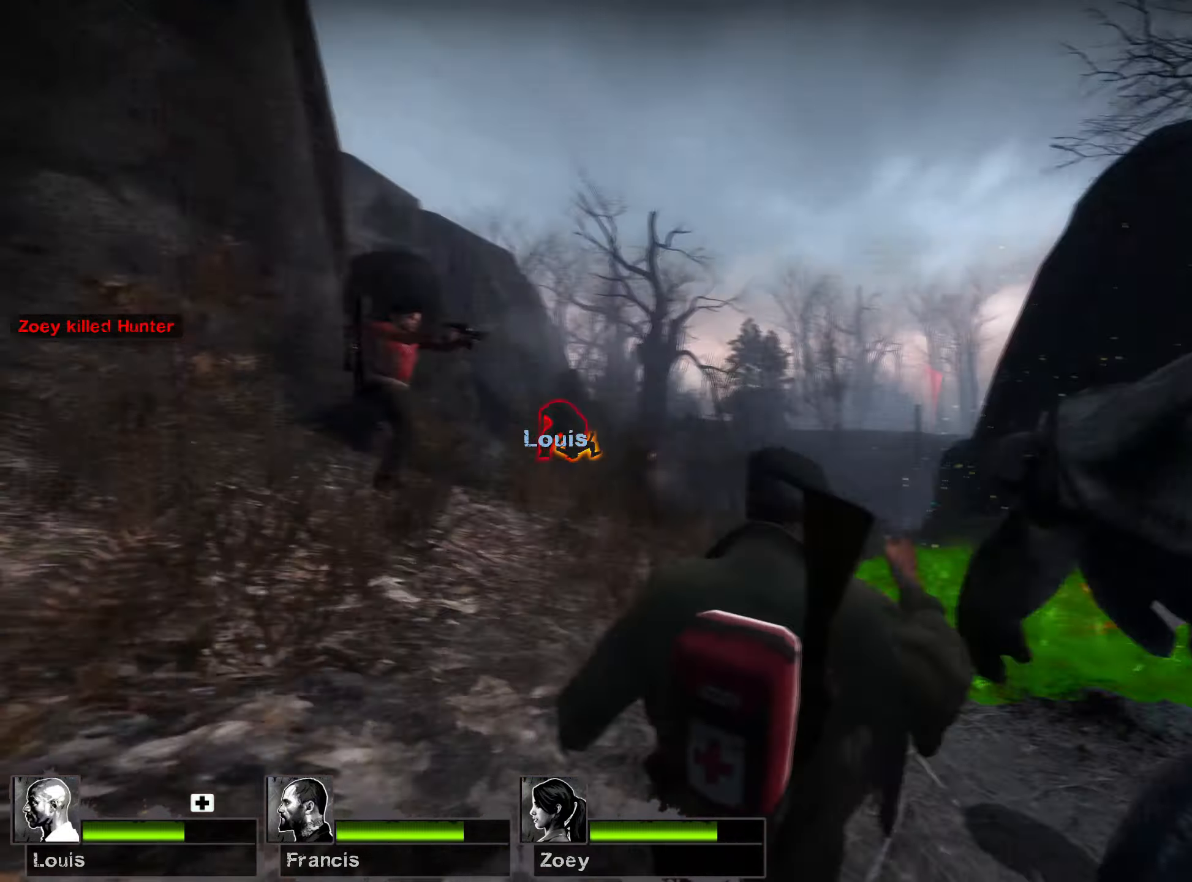
{"keys": [], "mouse": [], "events": [[100, "ctrl", "up"], [134, "mouse_left", "down"], [200, "mouse_left", "up"]]}
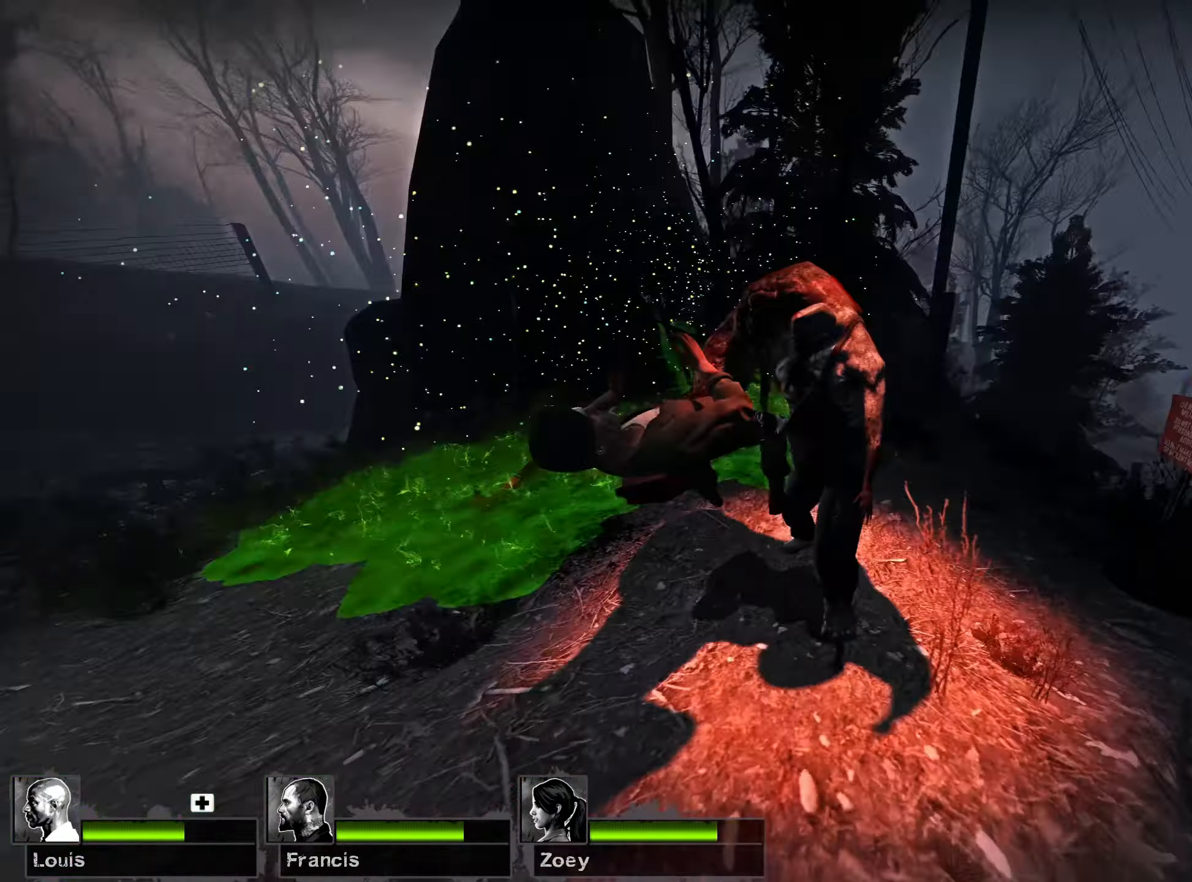
{"keys": [], "mouse": [], "events": [[150, "mouse_left", "down"], [284, "mouse_left", "up"]]}
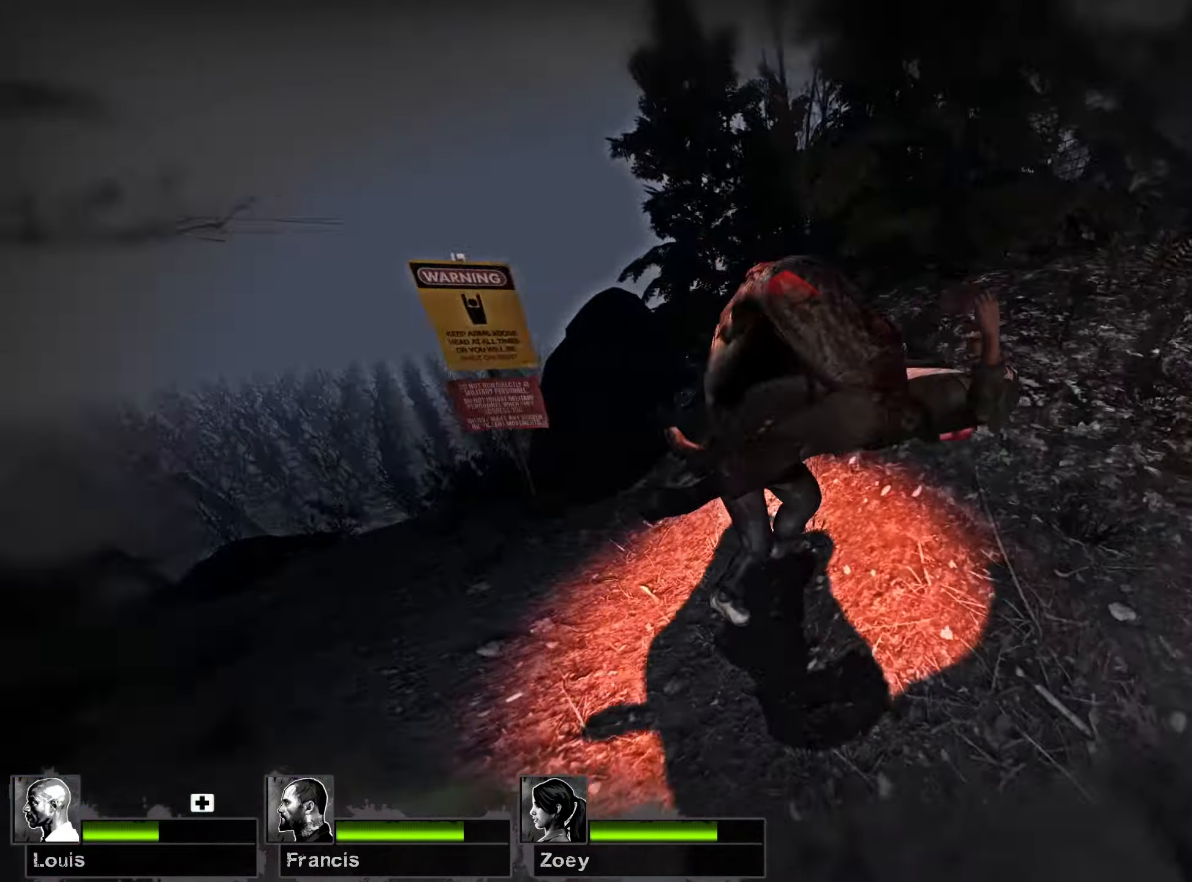
{"keys": [], "mouse": [], "events": [[267, "z", "down"], [367, "z", "up"]]}
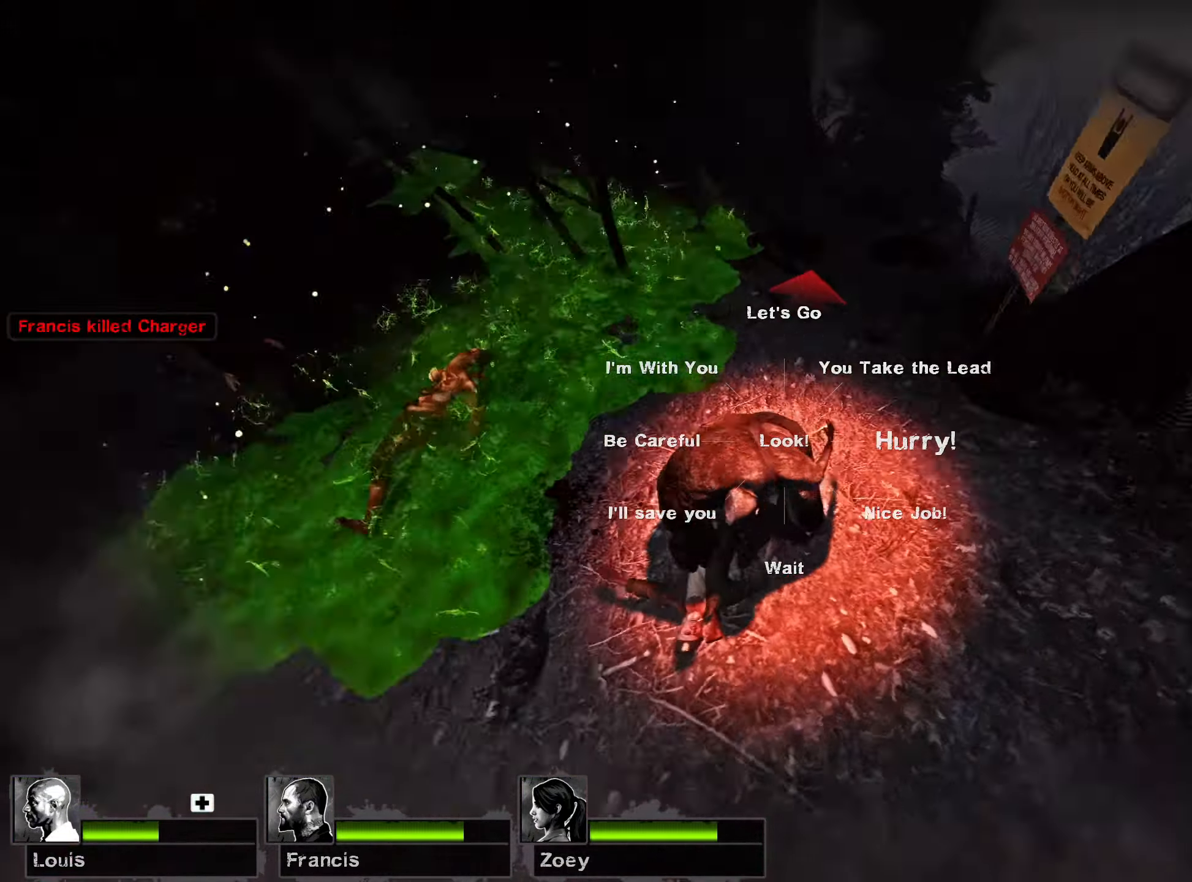
{"keys": ["z"], "mouse": [], "events": [[217, "z", "down"], [317, "z", "up"], [450, "z", "down"]]}
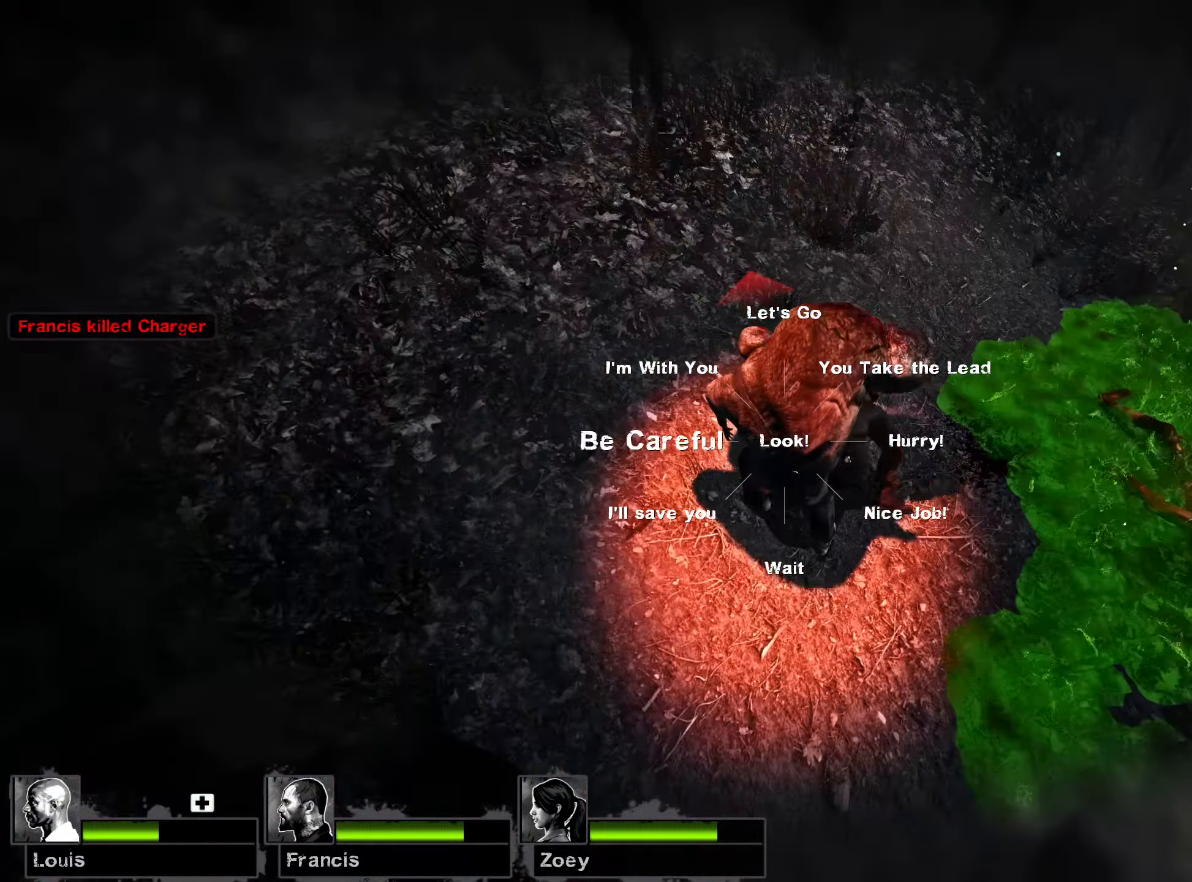
{"keys": [], "mouse": [], "events": [[50, "z", "up"], [134, "d", "down"], [250, "d", "up"], [267, "s", "down"], [334, "s", "up"]]}
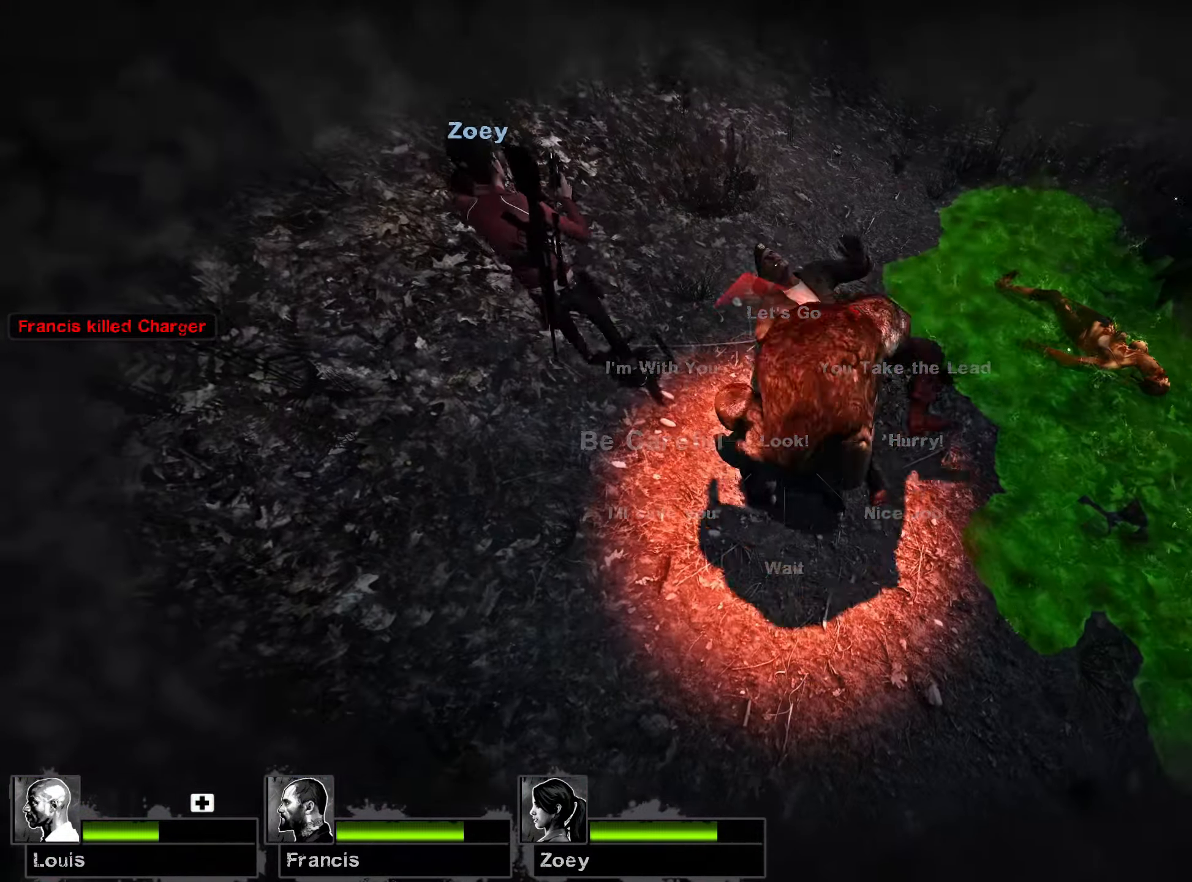
{"keys": [], "mouse": [], "events": [[34, "alt", "down"], [67, "z", "down"], [117, "alt", "up"], [134, "z", "up"]]}
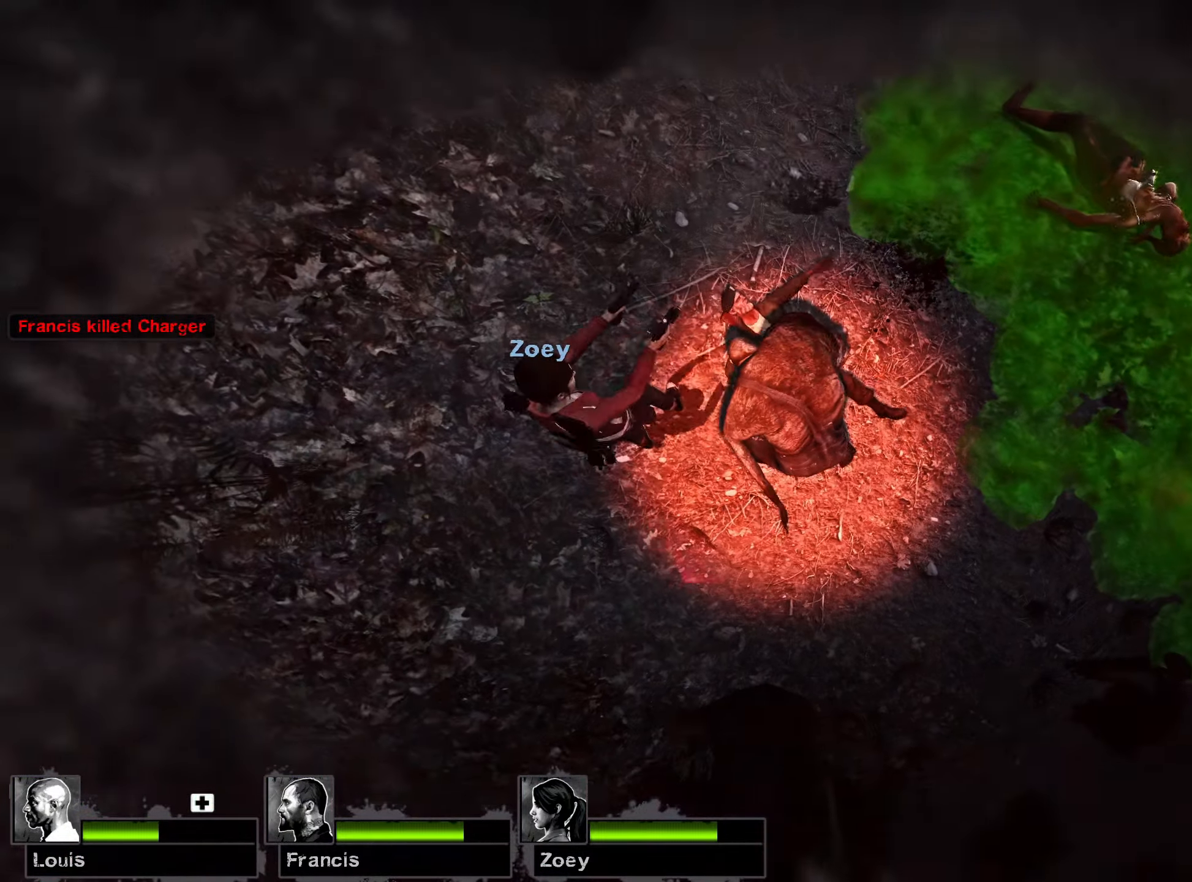
{"keys": [], "mouse": [], "events": []}